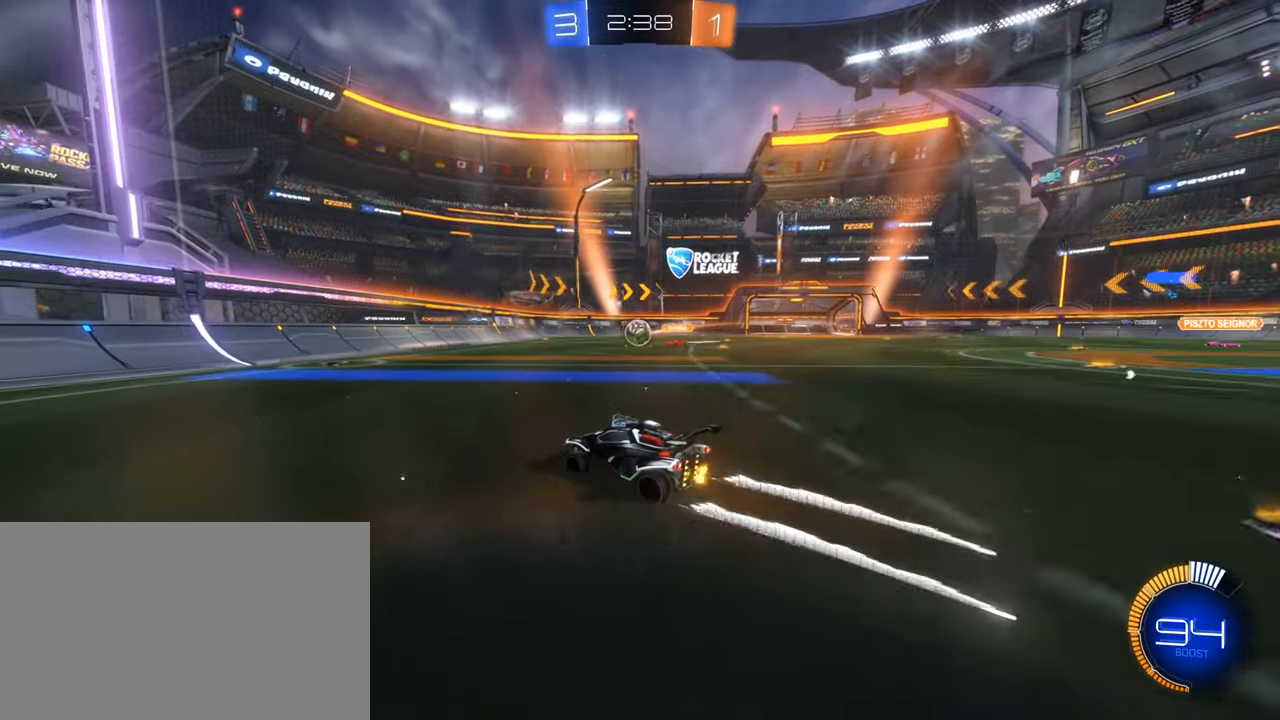
Gameplay with keyboard and mouse; each line is a JSON object with the keys and mouse buttons held at the frame after it. "events" lists presses ("down") and releases ("up") of "1", "2", "3", "4", "5", "a", "alt", "b", "c", "ctrl", "d", "e", "f", "g", "q", "r", "s", "shift", "space", "t", "tab", "tilde", "v", "w", "x", "z", "mouse_left", "mouse_wheel", "mouse_right", "mouse_mb4" and "mouse_mb5" between this image and that frame as [ms after this image, input, new state], when the widget could be followed in between. "mouse_left", "mouse_wheel", "mouse_right", "mouse_mb4", "mouse_mb5" = the "left", "wheel", "right", "mb4", "mb5" buttons of the "mouse" list. No other keys are recorded. "wheel" means that the mouse wheel is clicked or scrolled. Mouse movement is not recorded.
{"keys": [], "mouse": ["left", "right"], "events": [[233, "d", "down"], [367, "mouse_left", "down"], [367, "mouse_right", "down"], [417, "d", "up"], [417, "w", "up"]]}
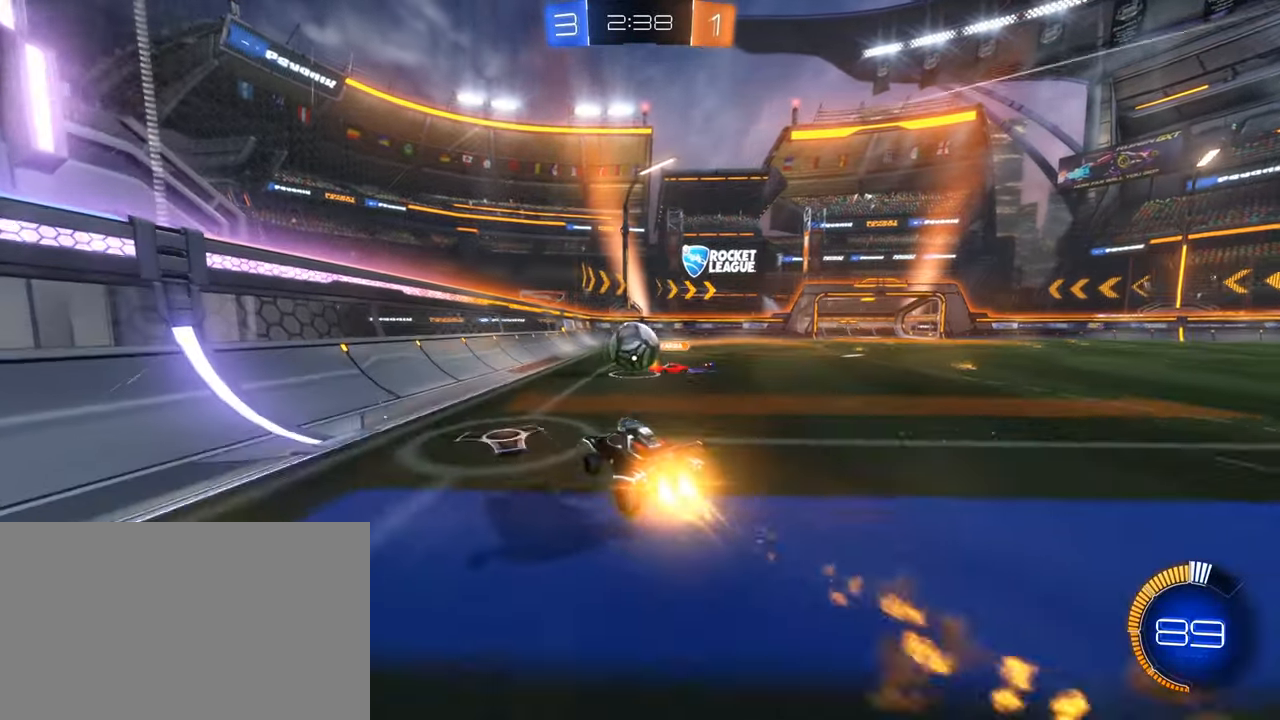
{"keys": [], "mouse": []}
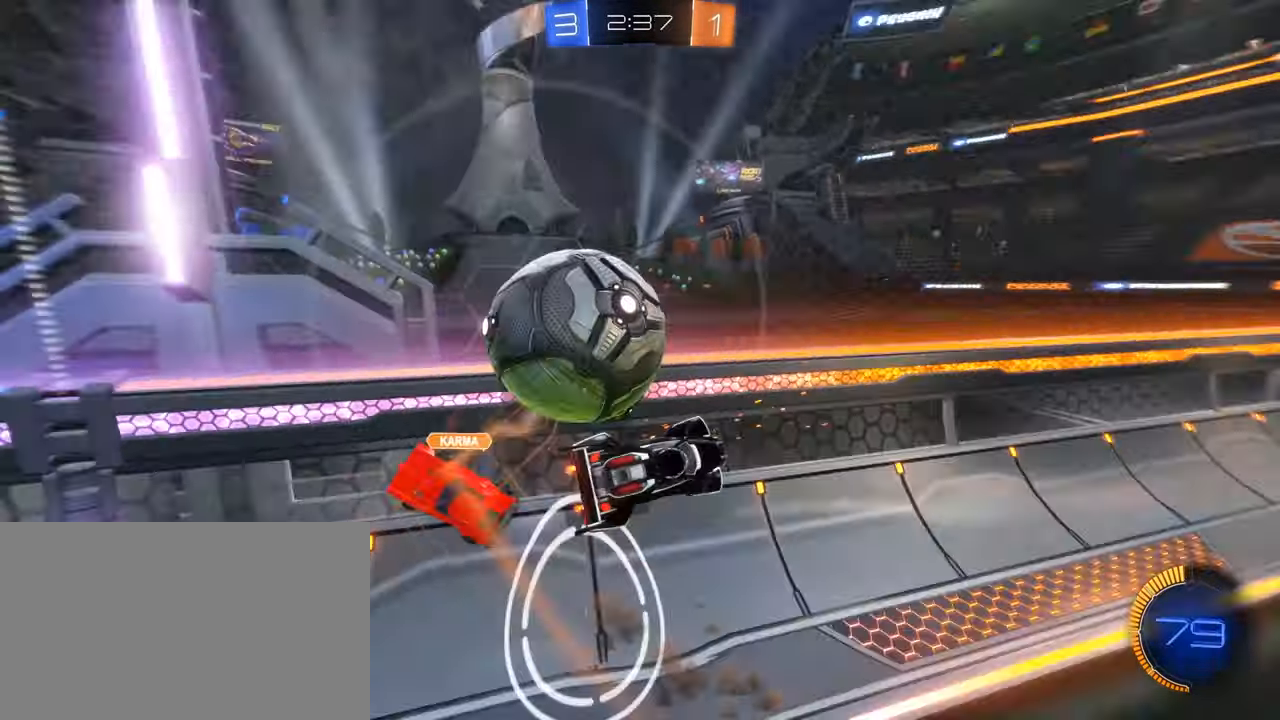
{"keys": ["q"], "mouse": [], "events": [[117, "w", "down"], [217, "w", "up"], [267, "q", "down"]]}
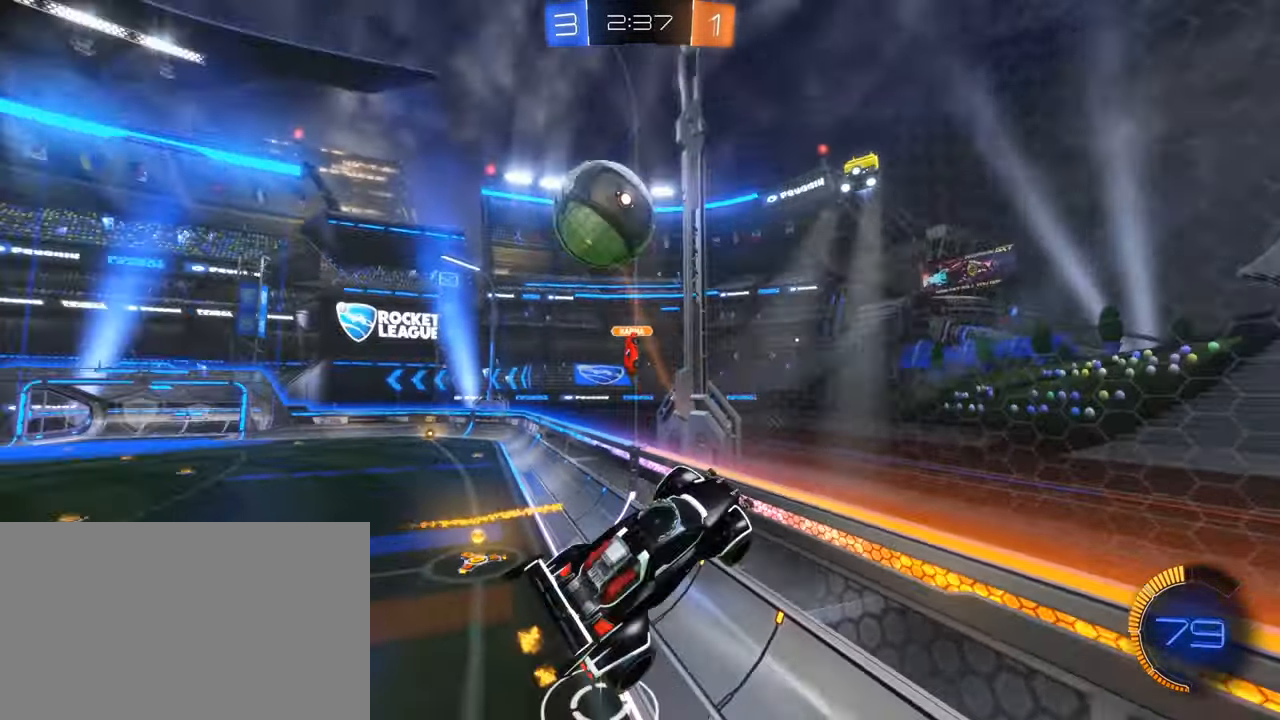
{"keys": ["a", "e"], "mouse": [], "events": [[83, "q", "up"], [467, "e", "down"], [500, "a", "down"]]}
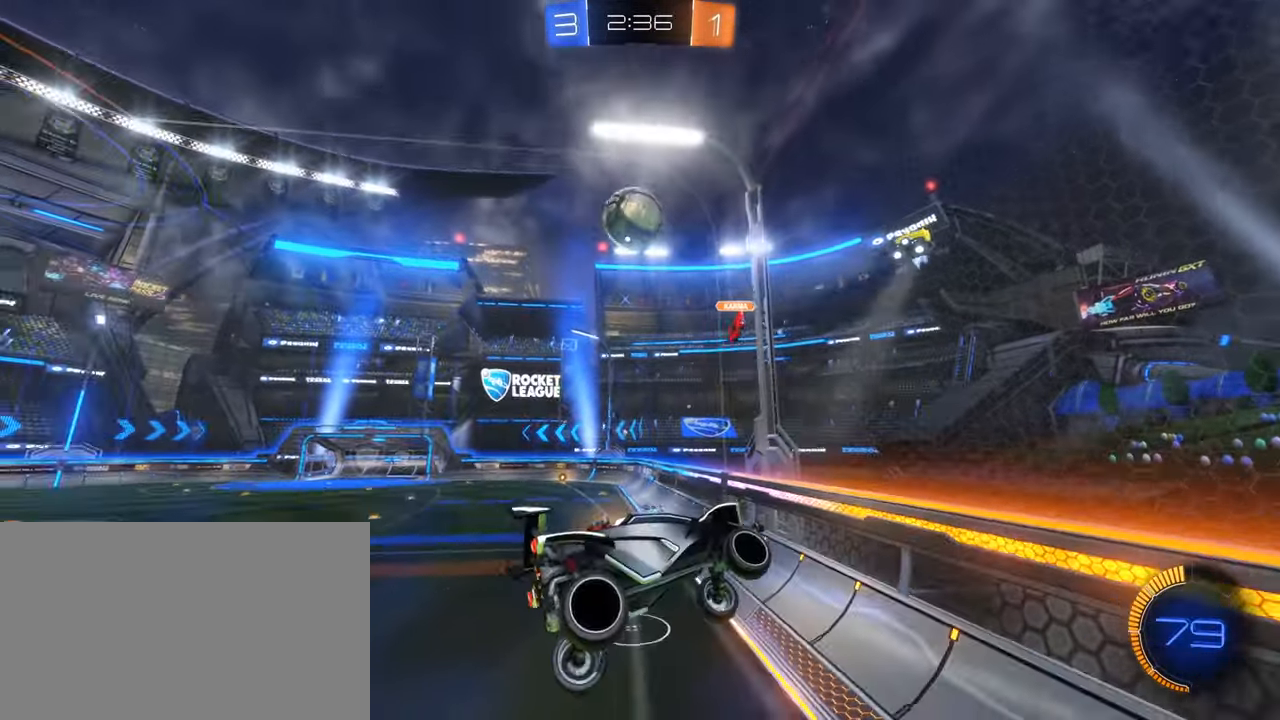
{"keys": [], "mouse": [], "events": [[100, "e", "up"], [384, "a", "up"]]}
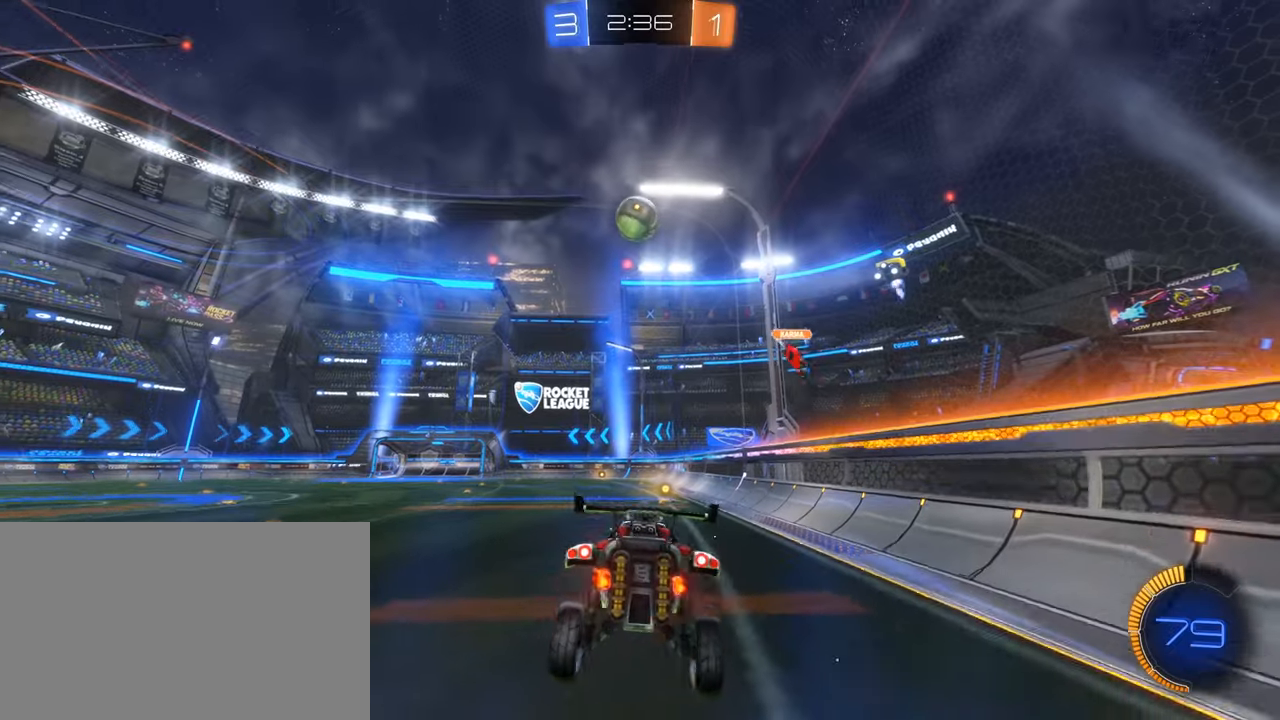
{"keys": ["w"], "mouse": ["left"], "events": [[67, "mouse_left", "down"], [167, "w", "down"], [217, "d", "down"], [450, "d", "up"]]}
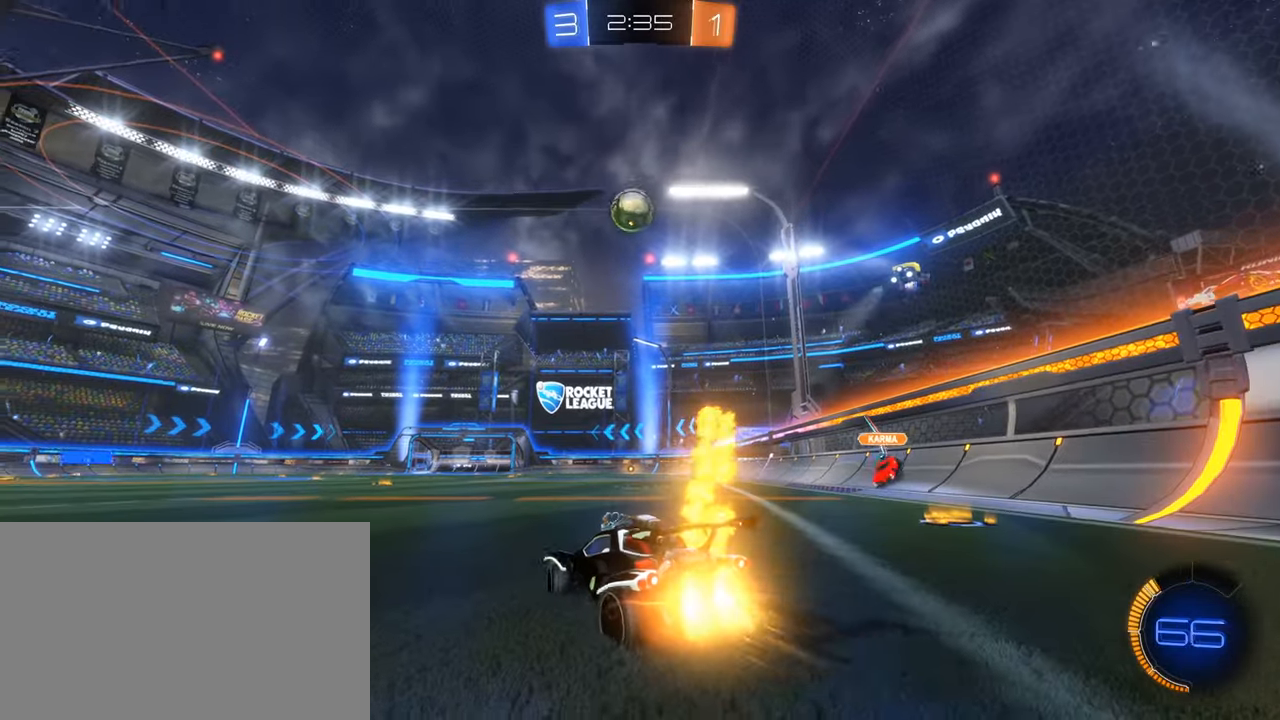
{"keys": ["q", "s"], "mouse": ["left"], "events": [[134, "d", "down"], [234, "mouse_right", "down"], [234, "w", "up"], [267, "d", "up"], [317, "s", "down"], [417, "mouse_right", "up"], [417, "q", "down"], [467, "mouse_left", "up"], [500, "mouse_left", "down"]]}
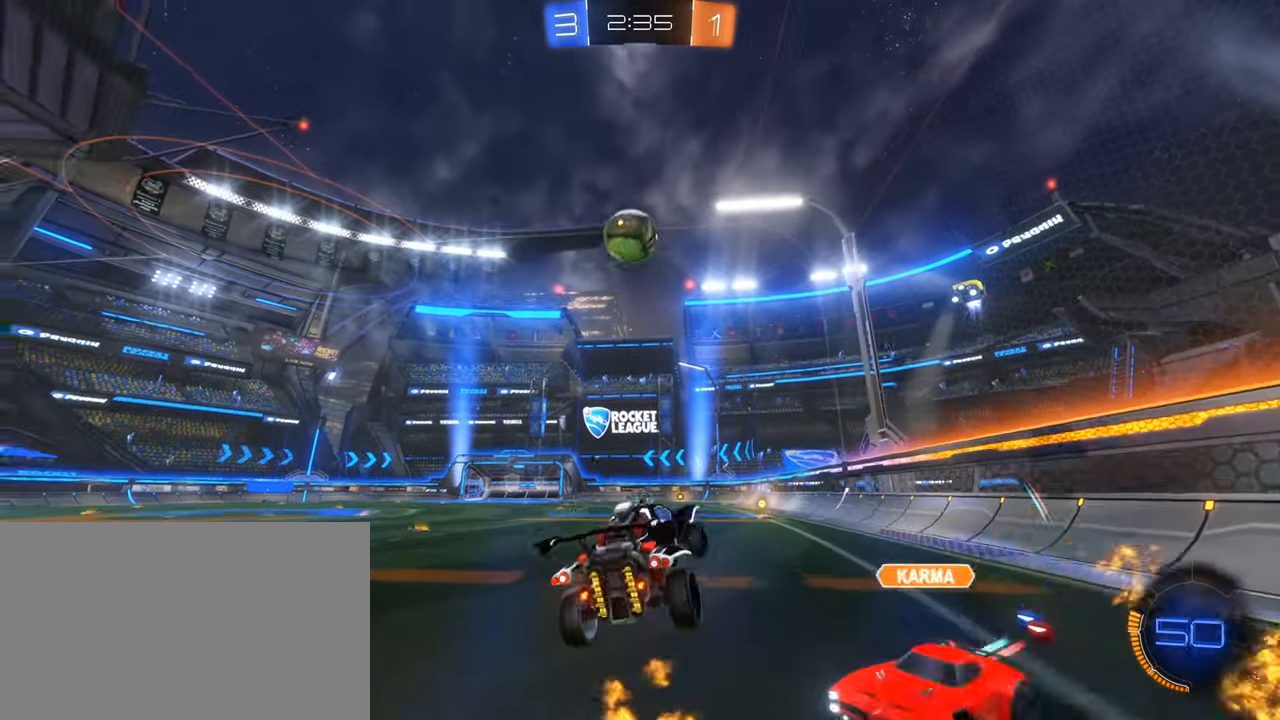
{"keys": ["q", "s"], "mouse": ["left"], "events": [[50, "q", "up"], [100, "s", "up"], [150, "mouse_right", "down"], [284, "s", "down"], [334, "mouse_right", "up"], [334, "q", "down"]]}
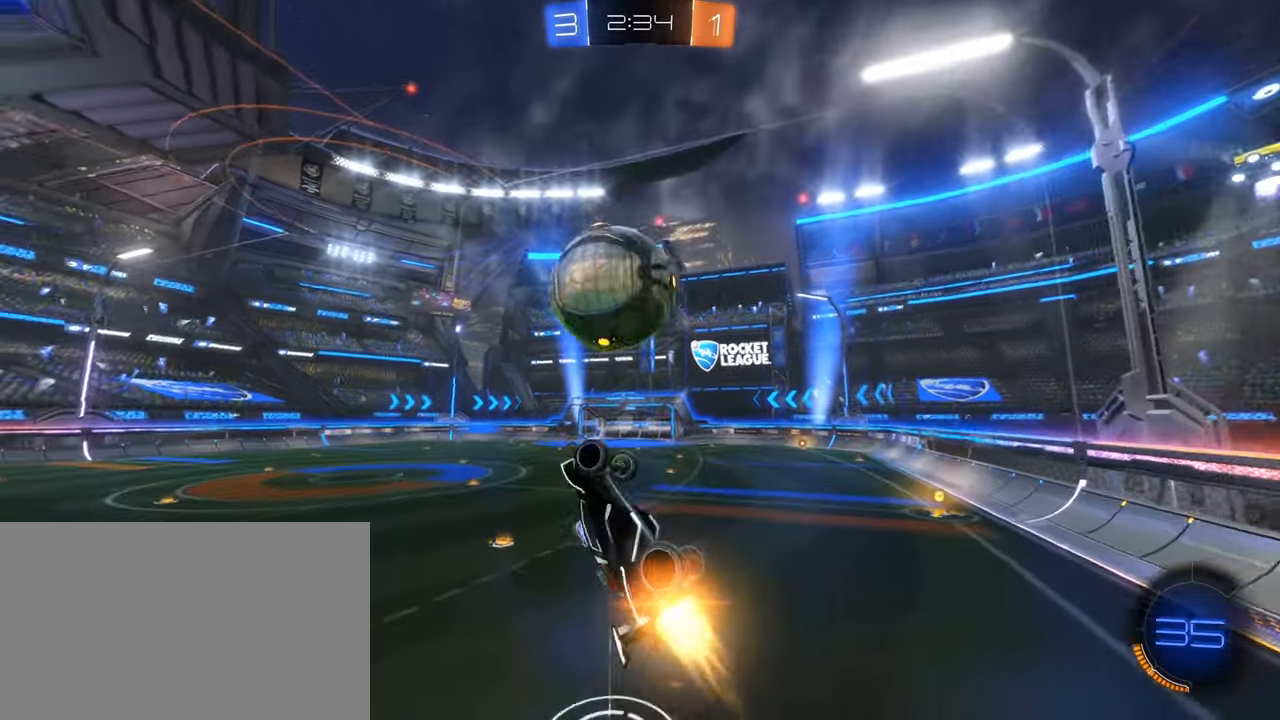
{"keys": [], "mouse": [], "events": [[17, "s", "up"], [67, "q", "up"], [217, "e", "down"], [217, "mouse_left", "up"], [400, "e", "up"]]}
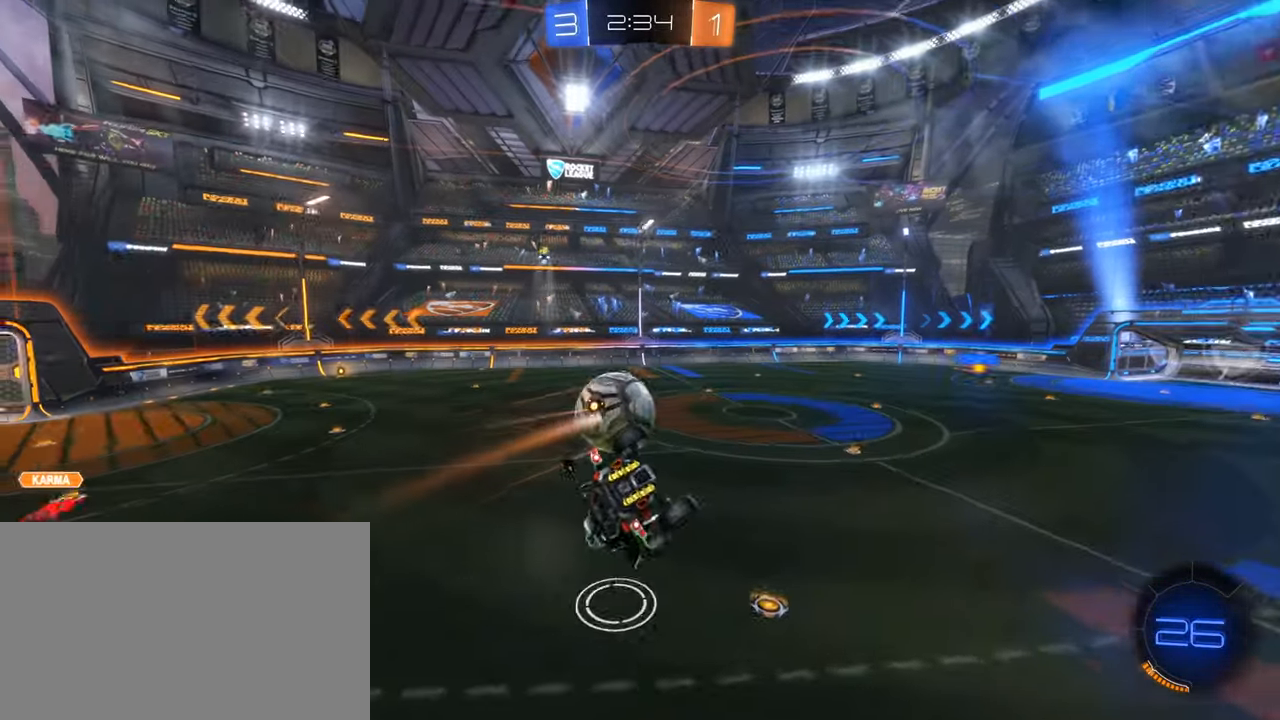
{"keys": ["a"], "mouse": ["left"], "events": [[34, "d", "down"], [134, "e", "down"], [184, "mouse_left", "down"], [267, "e", "up"], [317, "d", "up"], [500, "a", "down"]]}
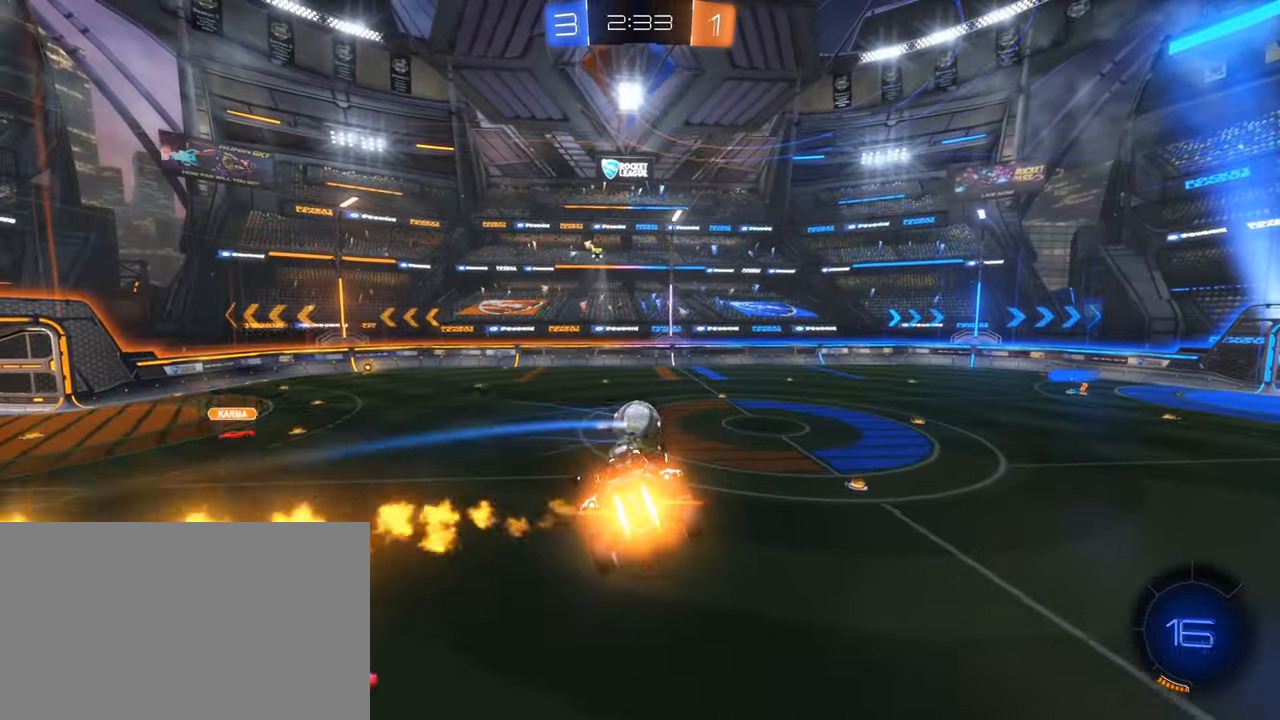
{"keys": [], "mouse": ["left"], "events": [[134, "a", "up"]]}
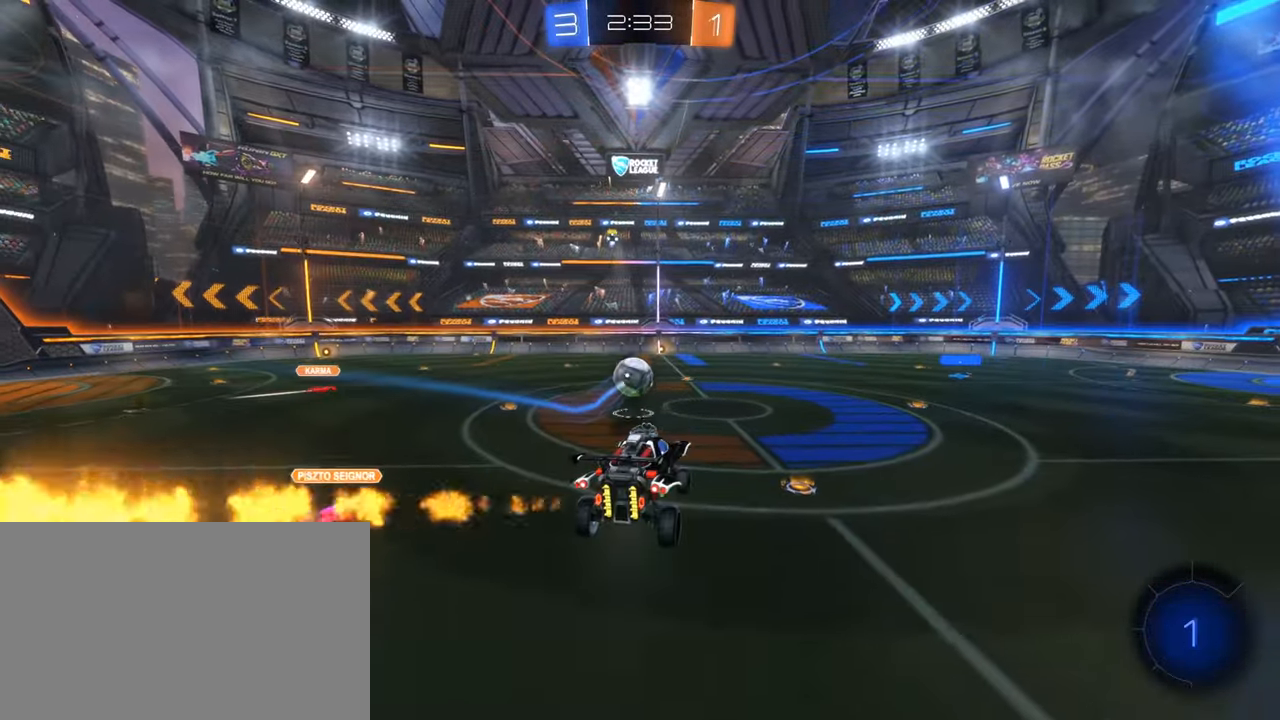
{"keys": ["a", "w"], "mouse": [], "events": [[217, "mouse_left", "up"], [350, "a", "down"], [400, "w", "down"]]}
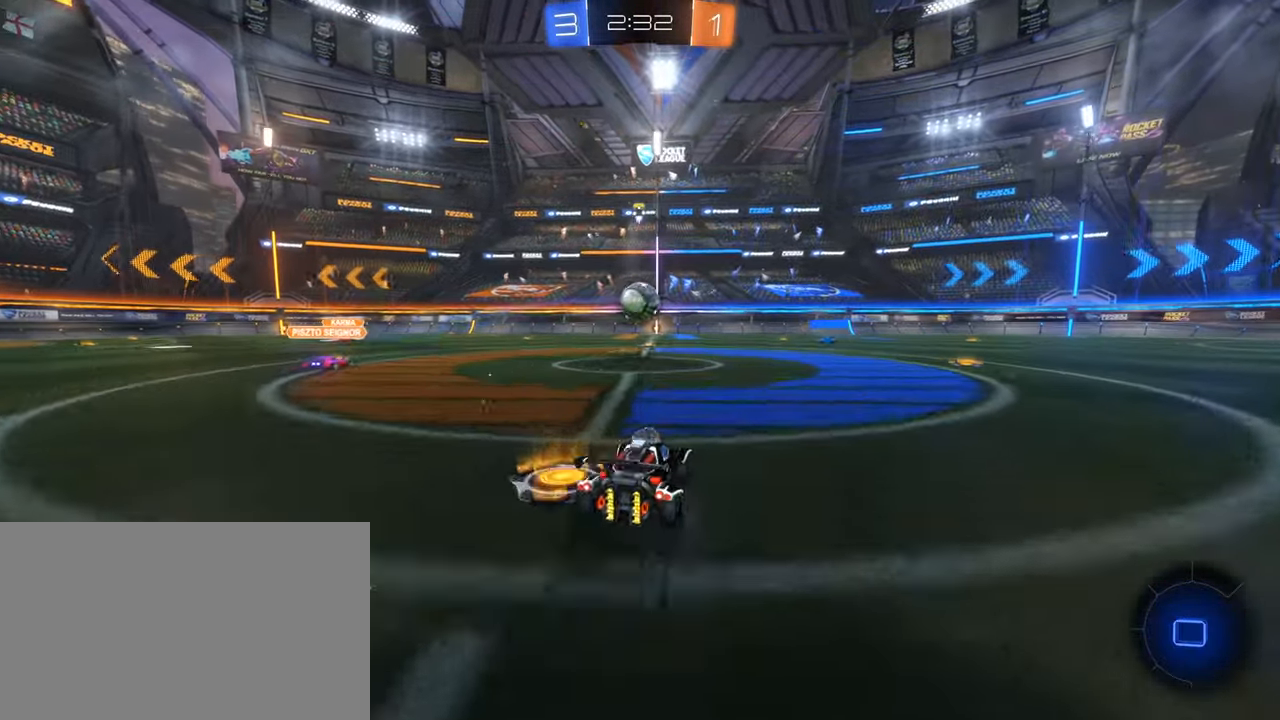
{"keys": ["d", "w"], "mouse": ["left", "right"], "events": [[234, "a", "up"], [234, "mouse_left", "down"], [234, "mouse_right", "down"], [267, "d", "down"], [317, "mouse_right", "up"], [417, "mouse_right", "down"]]}
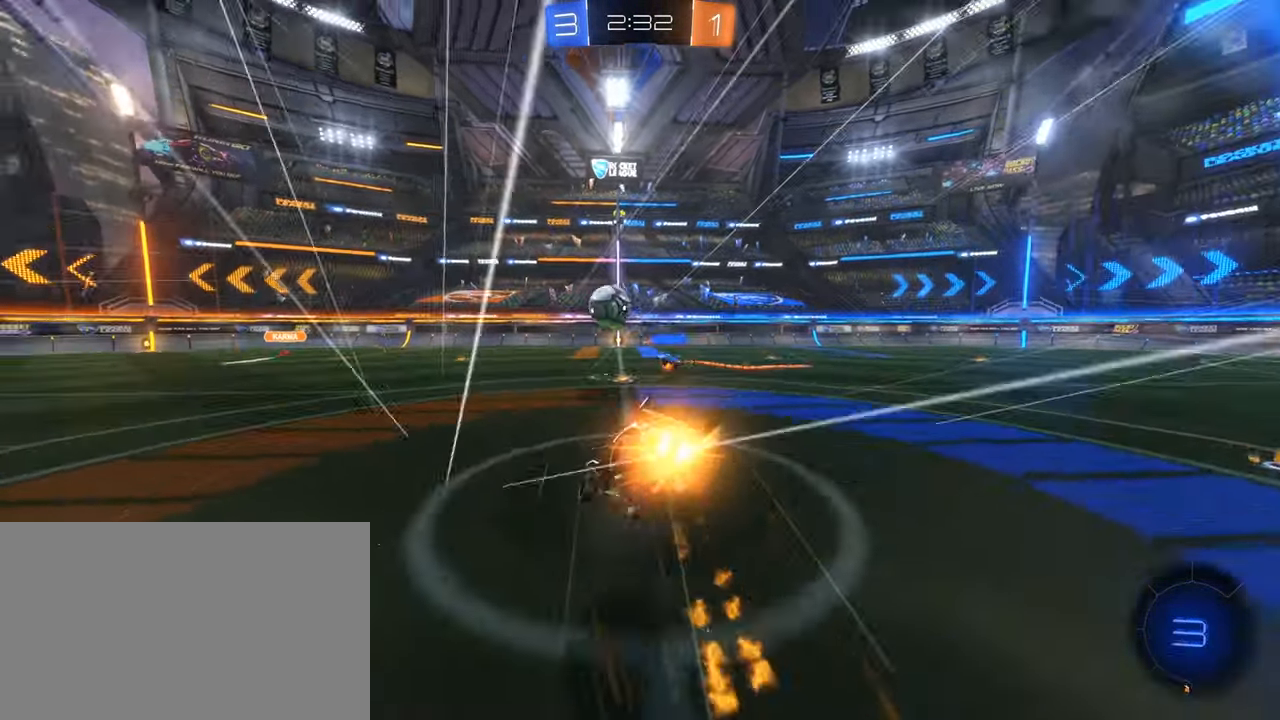
{"keys": ["d"], "mouse": [], "events": [[50, "mouse_left", "up"], [50, "mouse_right", "up"], [50, "w", "up"], [100, "d", "up"], [250, "d", "down"], [334, "space", "down"], [500, "space", "up"]]}
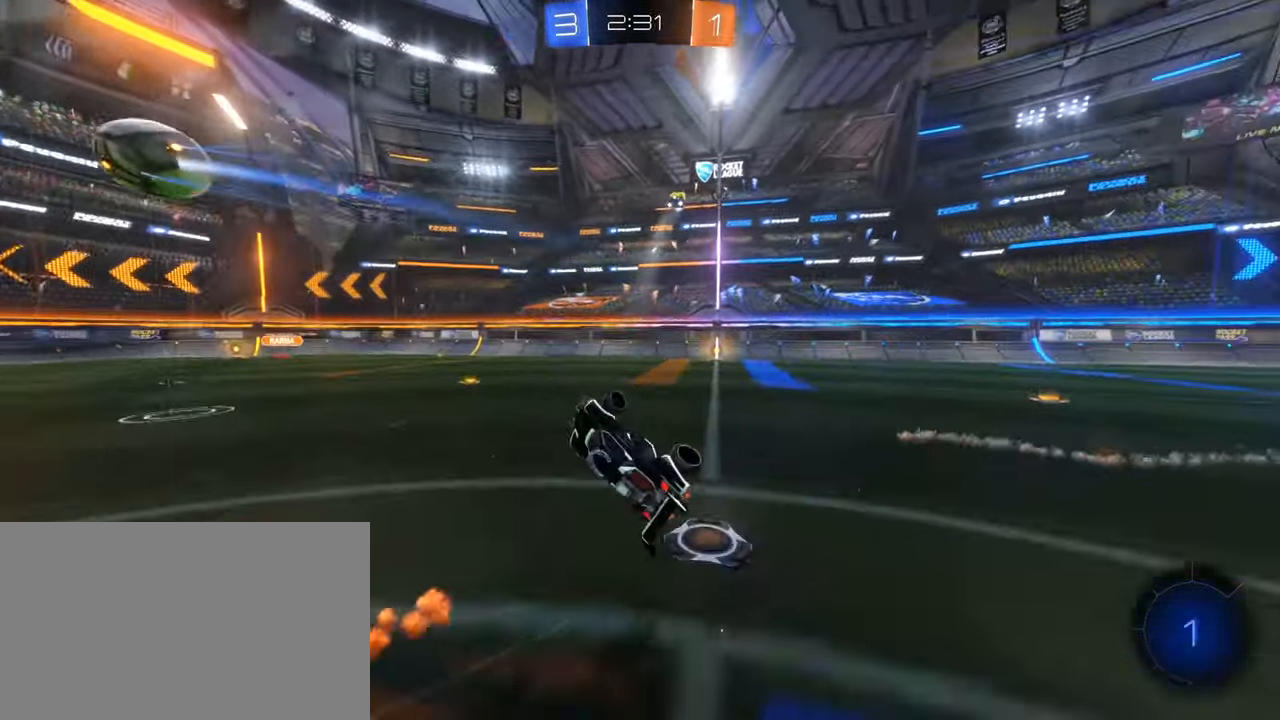
{"keys": ["d", "w"], "mouse": [], "events": [[167, "d", "up"], [300, "mouse_left", "down"], [450, "d", "down"], [450, "mouse_left", "up"], [500, "w", "down"]]}
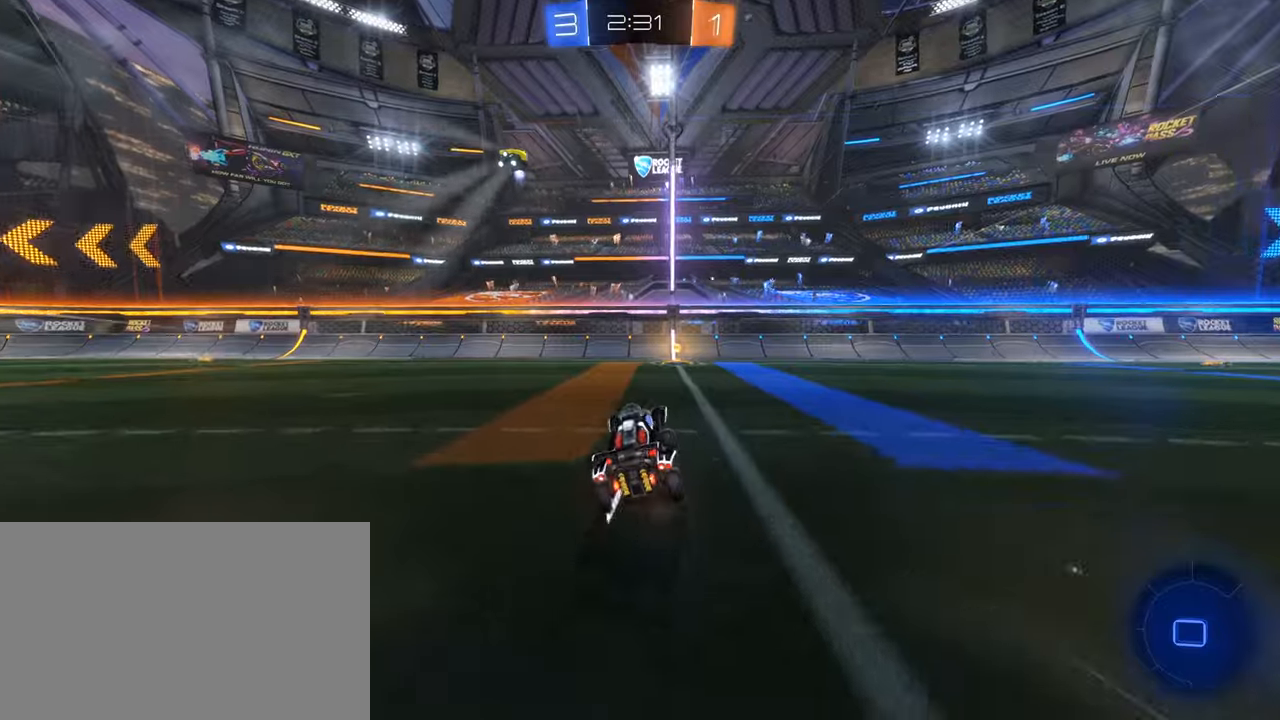
{"keys": ["a", "shift", "w"], "mouse": [], "events": [[83, "d", "up"], [233, "space", "down"], [416, "a", "down"], [416, "space", "up"], [500, "shift", "down"]]}
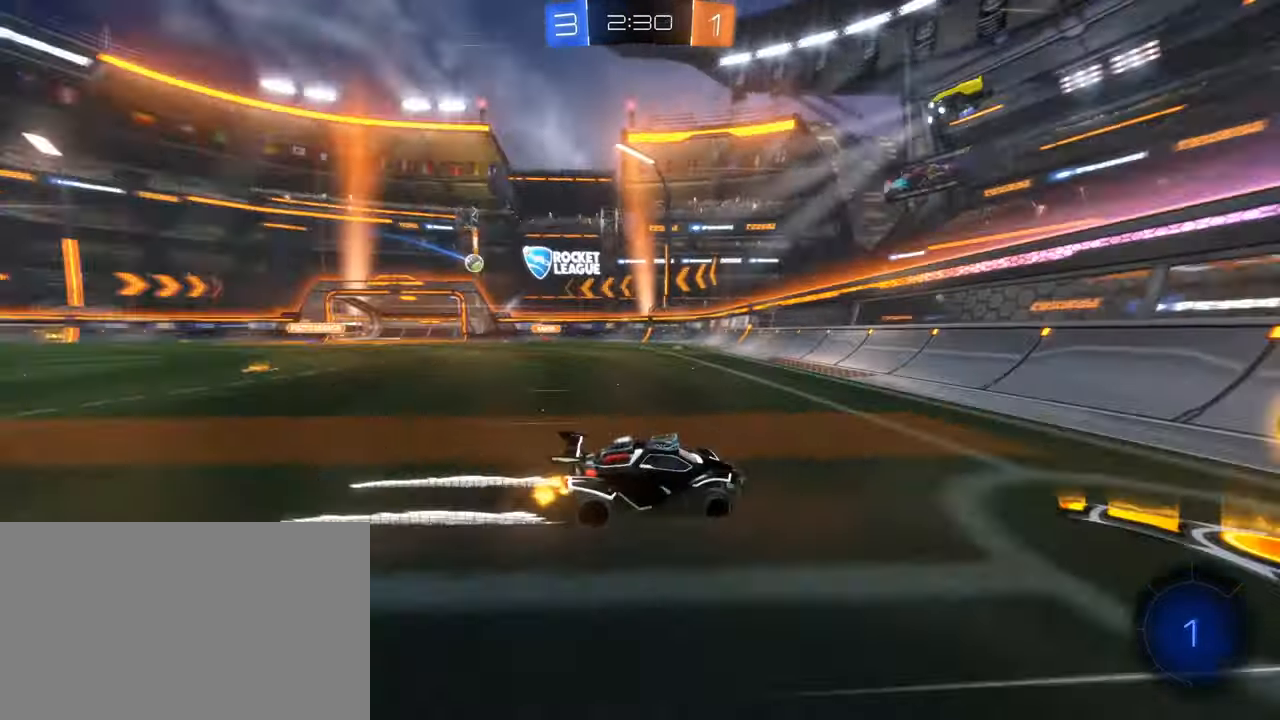
{"keys": ["a", "w"], "mouse": ["left"], "events": [[150, "shift", "up"], [200, "mouse_left", "down"]]}